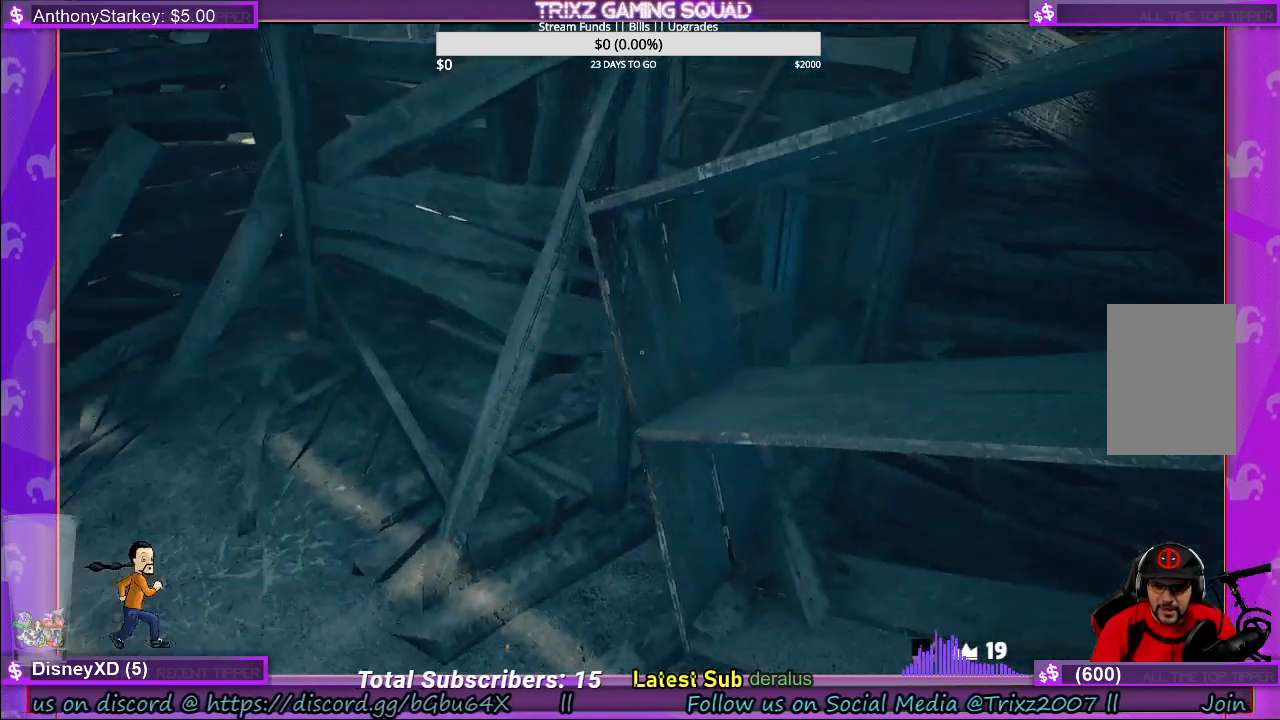
Gameplay with keyboard and mouse; each line is a JSON object with the keys and mouse buttons held at the frame after it. "events" lists presses ("down") and releases ("up") of "a", "ctrl", "d", "e", "f", "q", "r", "s", "shift", "space", "tab", "w", "mouse_left", "mouse_wheel", "mouse_right" and "mouse_mb4" between this image and that frame as [ms after this image, input, new state], when the widget could be followed in between. "mouse_left", "mouse_wheel", "mouse_right", "mouse_mb4" = the "left", "wheel", "right", "mb4" buttons of the "mouse" list. No other keys are recorded. "wheel" means that the mouse wheel is clicked or scrolled. Mouse movement is not recorded.
{"keys": ["w"], "mouse": [], "events": [[84, "a", "down"], [84, "w", "down"], [250, "shift", "down"], [467, "a", "up"], [500, "shift", "up"]]}
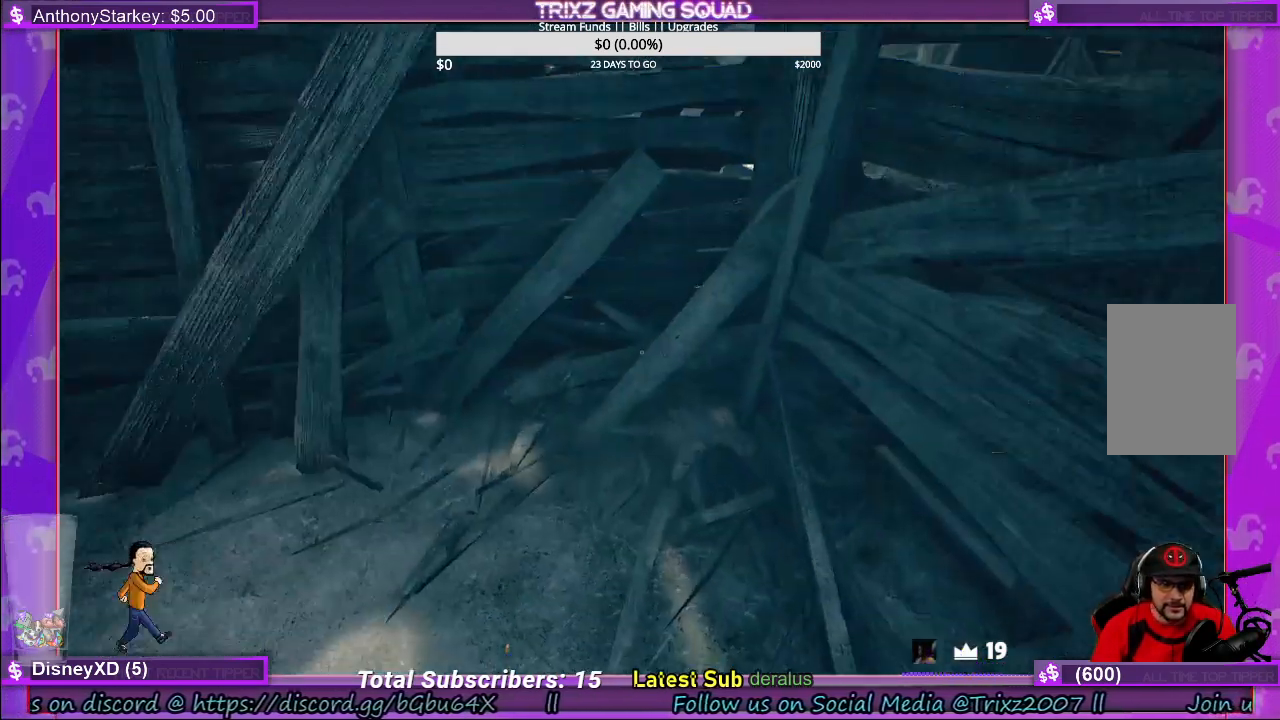
{"keys": ["d", "shift", "w"], "mouse": [], "events": [[34, "w", "up"], [134, "d", "down"], [150, "w", "down"], [200, "d", "up"], [234, "shift", "down"], [384, "d", "down"]]}
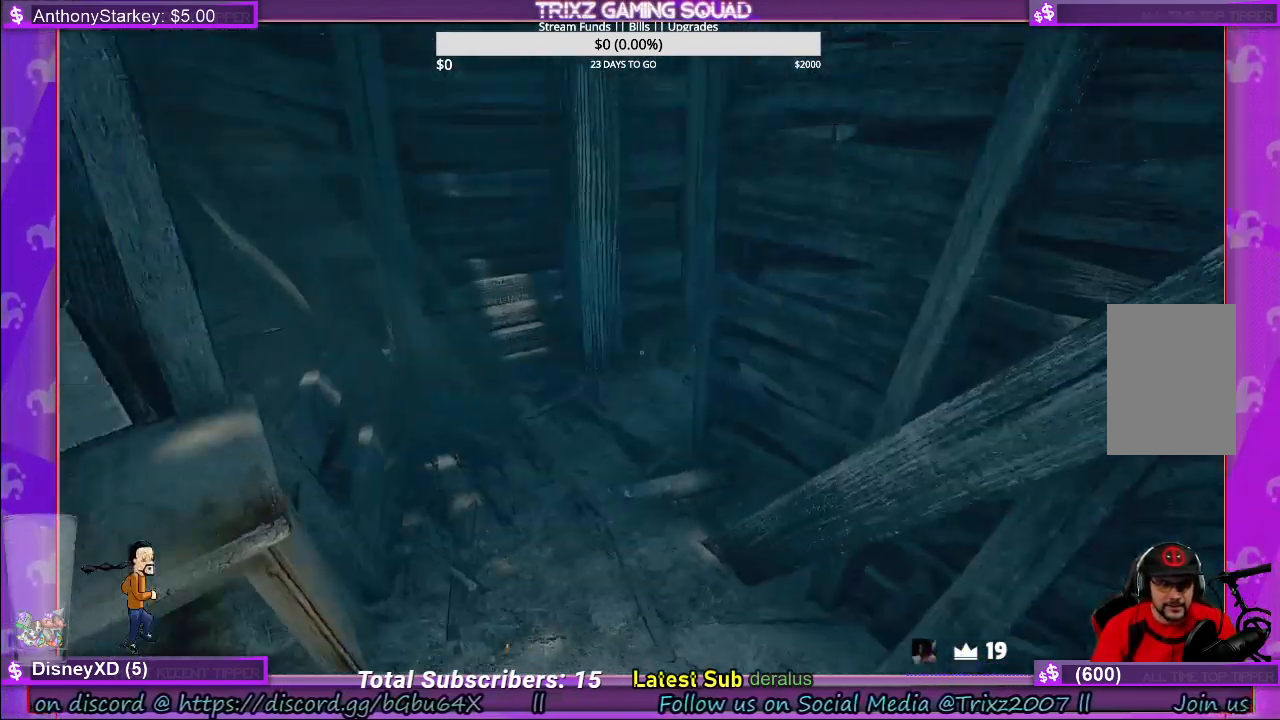
{"keys": [], "mouse": [], "events": [[67, "shift", "up"], [84, "w", "up"], [117, "d", "up"]]}
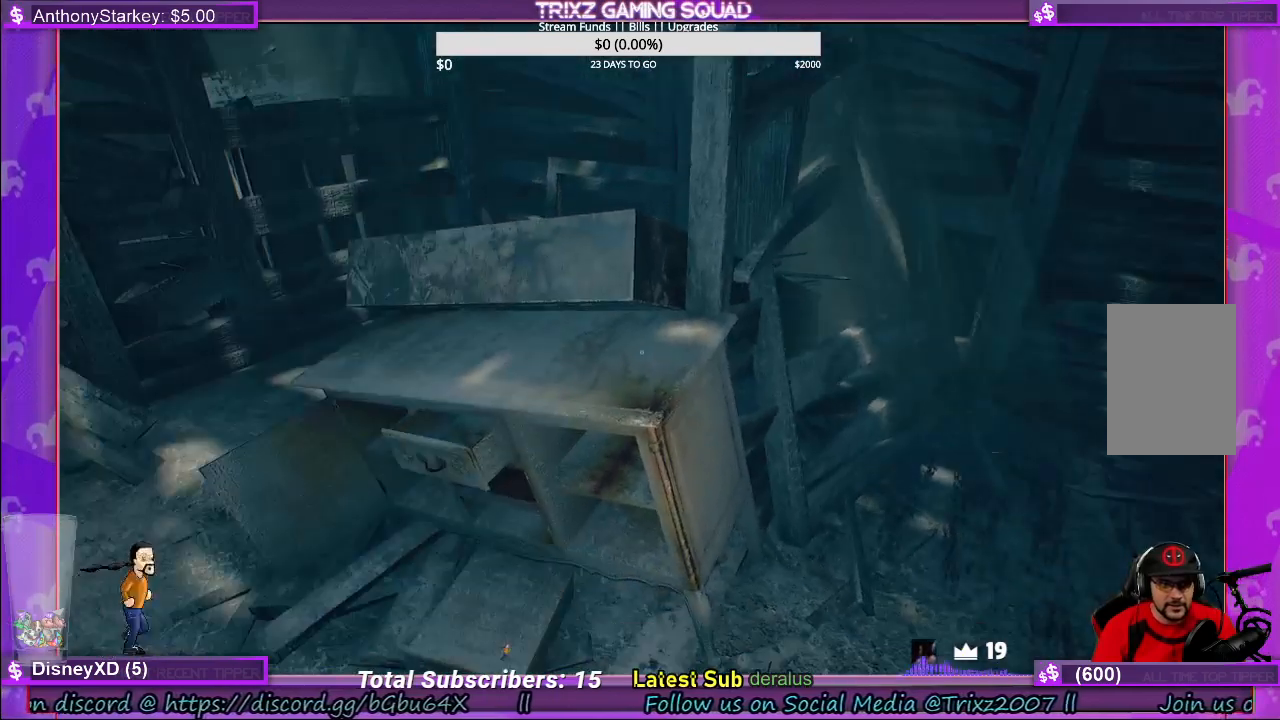
{"keys": [], "mouse": [], "events": []}
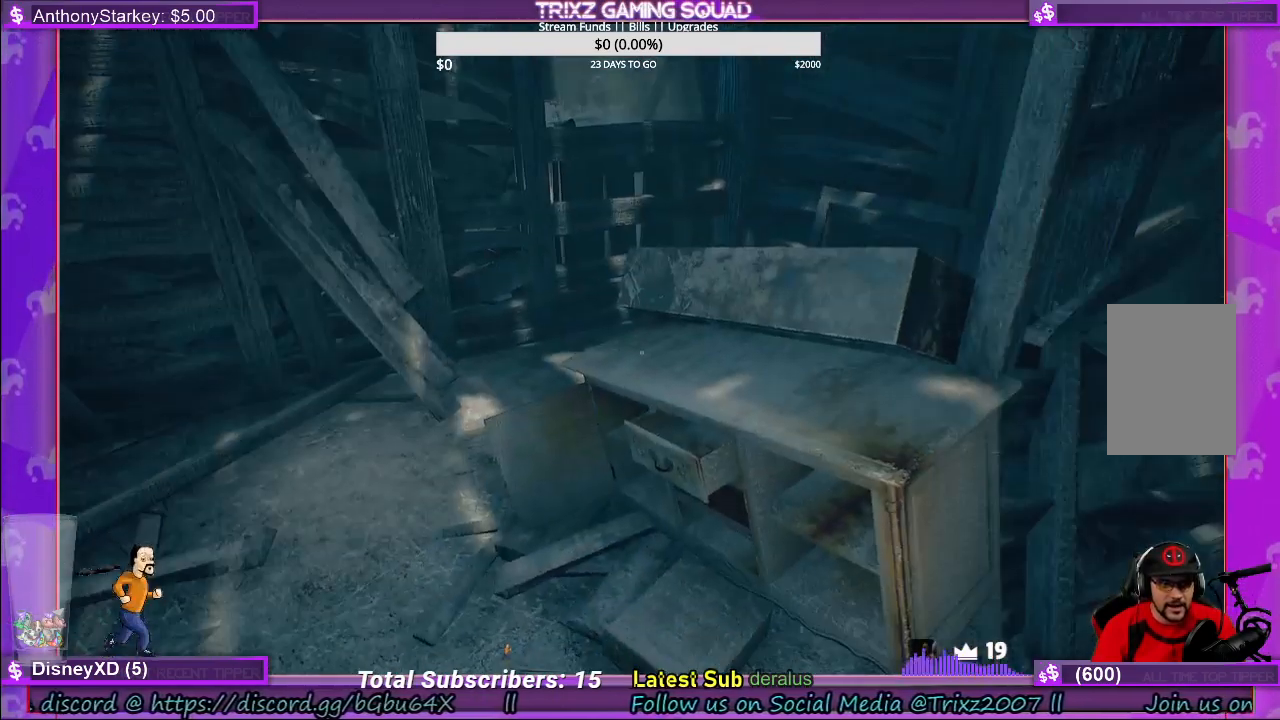
{"keys": ["w"], "mouse": [], "events": [[84, "w", "down"], [300, "w", "up"], [484, "w", "down"]]}
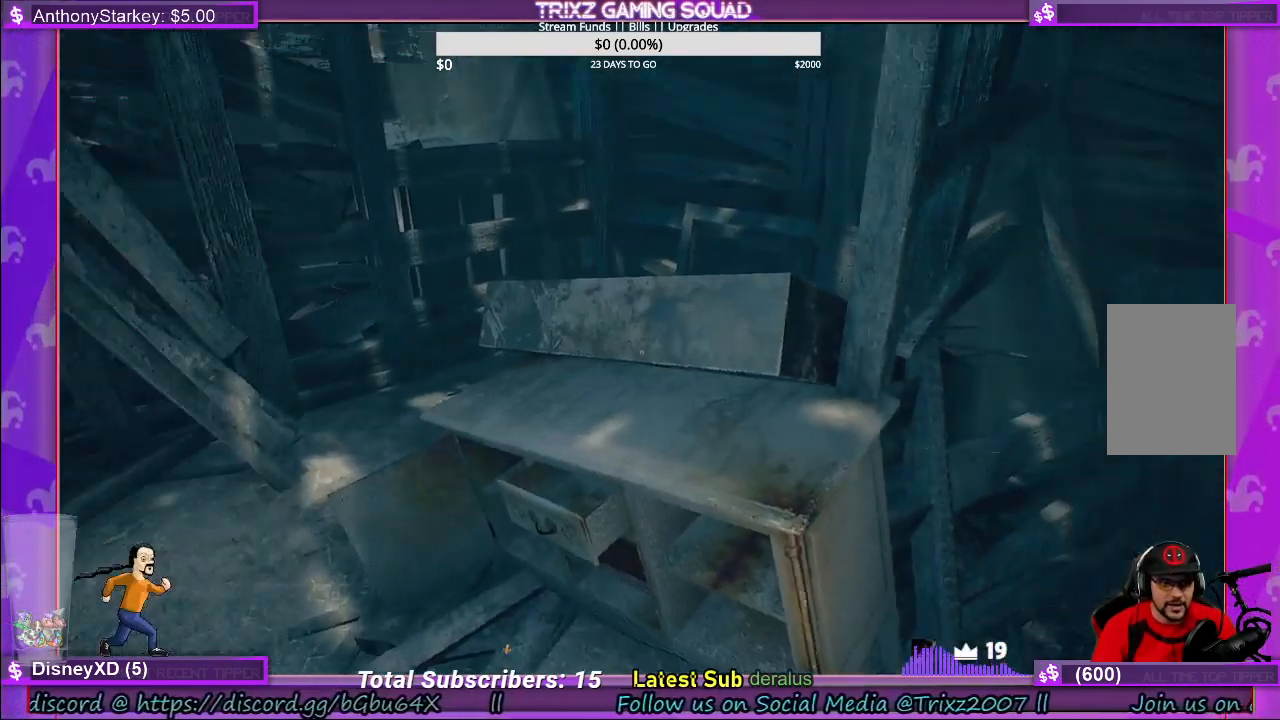
{"keys": [], "mouse": [], "events": [[17, "shift", "down"], [267, "shift", "up"], [284, "w", "up"]]}
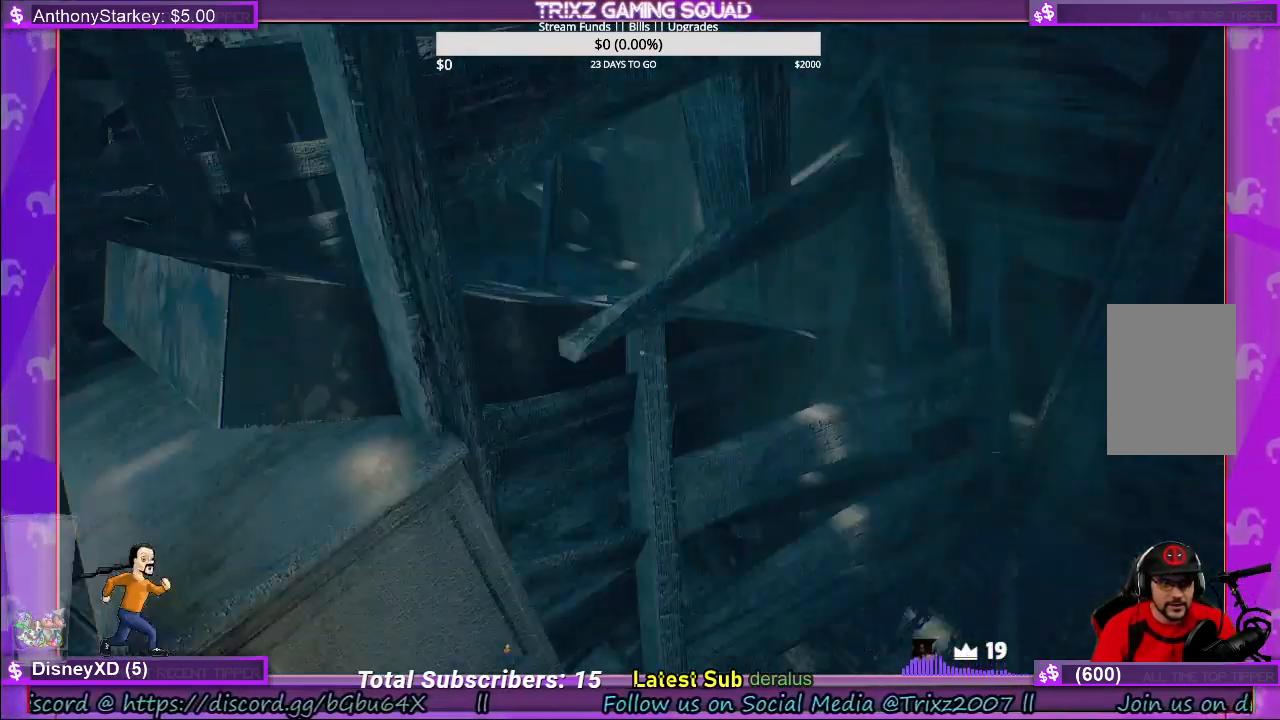
{"keys": ["a", "shift", "w"], "mouse": ["left"], "events": [[200, "a", "down"], [300, "w", "down"], [350, "shift", "down"], [500, "mouse_left", "down"]]}
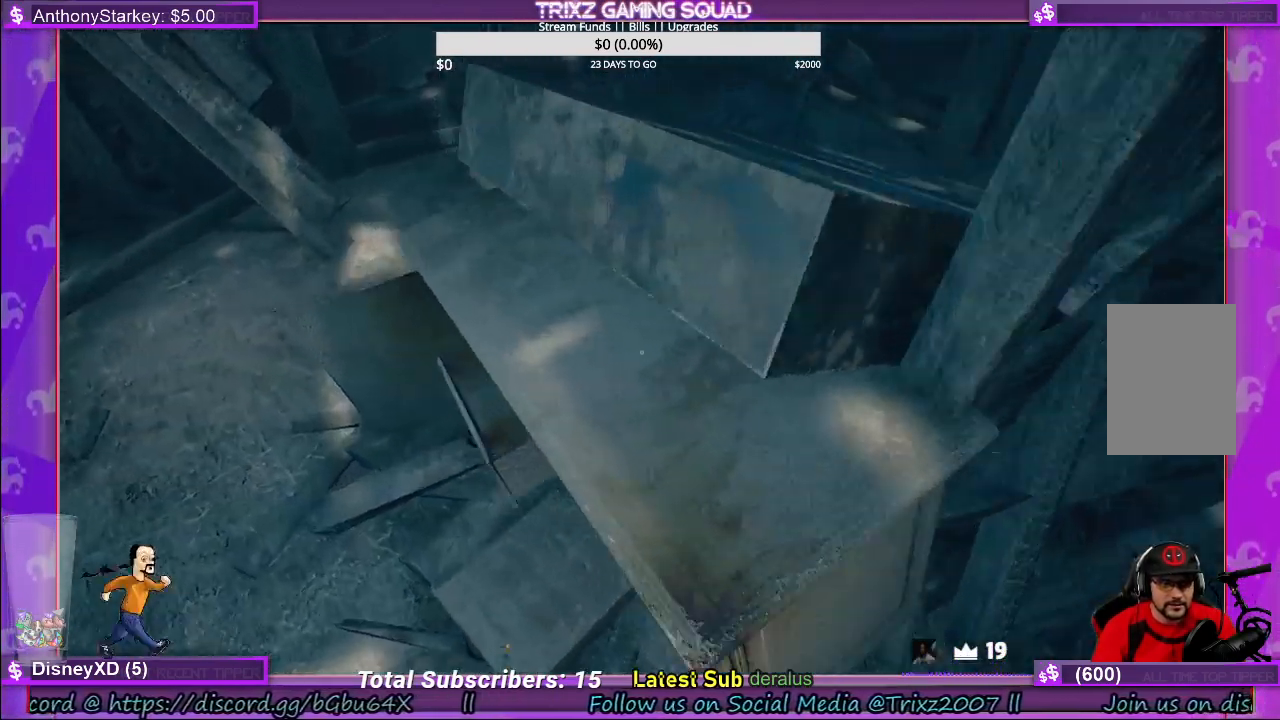
{"keys": [], "mouse": [], "events": [[100, "mouse_left", "up"], [150, "w", "up"], [184, "shift", "up"], [200, "a", "up"], [250, "mouse_left", "down"], [334, "mouse_left", "up"]]}
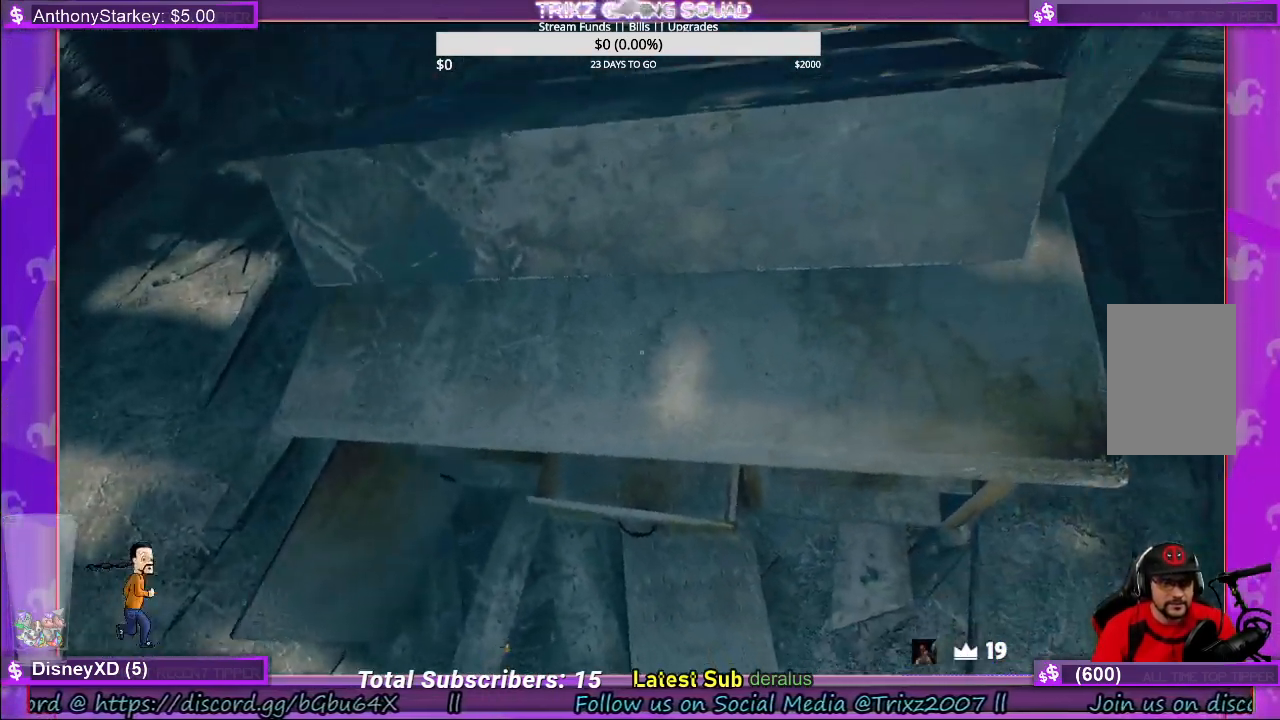
{"keys": [], "mouse": [], "events": [[234, "d", "down"], [384, "d", "up"], [384, "mouse_left", "down"], [484, "mouse_left", "up"]]}
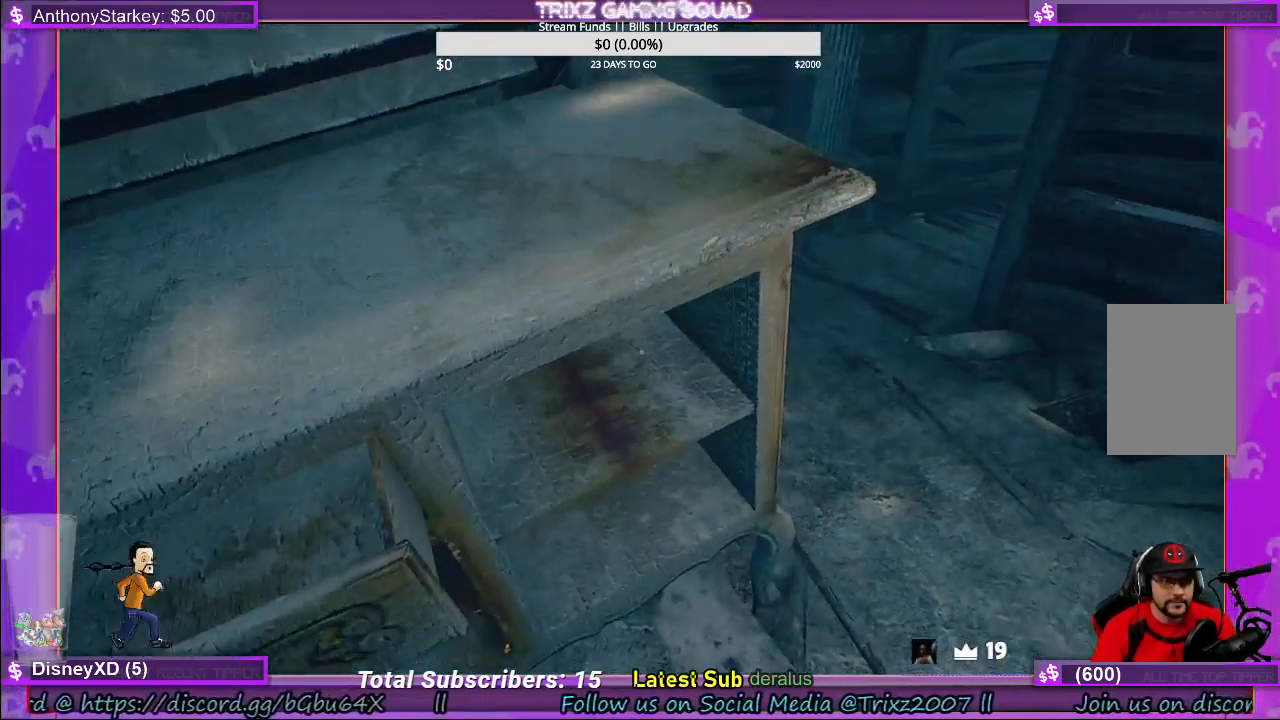
{"keys": [], "mouse": [], "events": []}
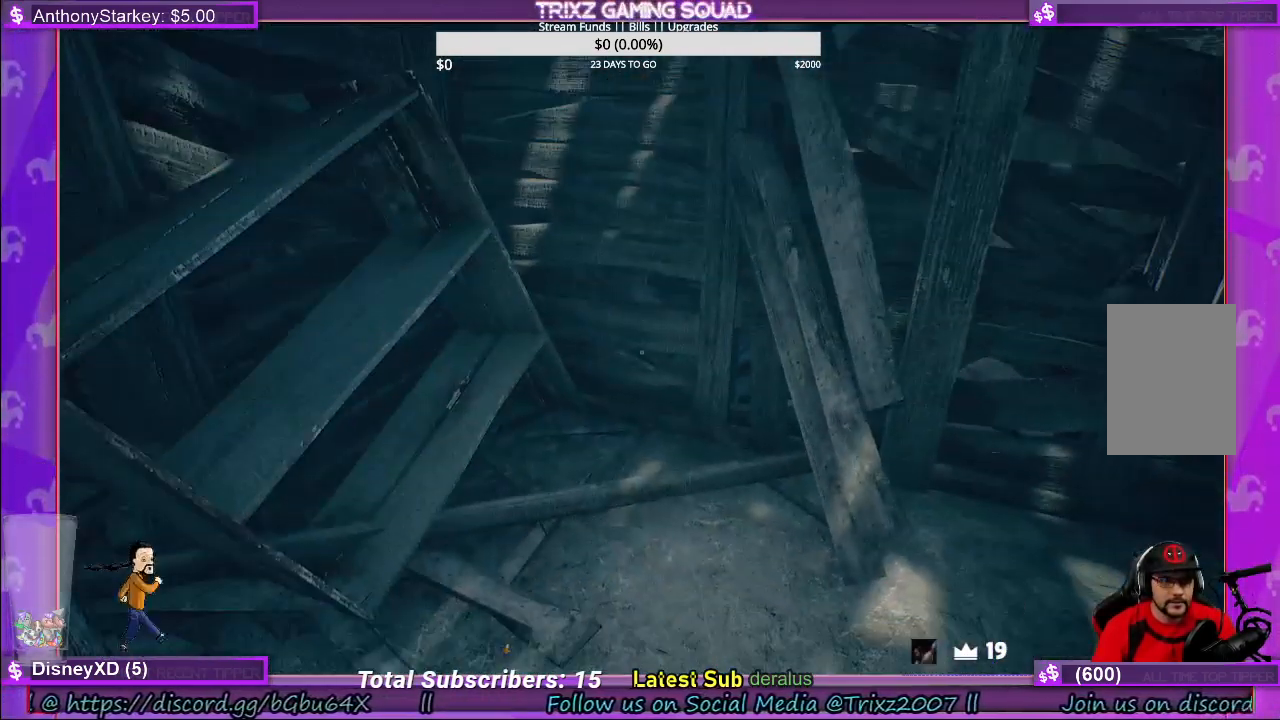
{"keys": [], "mouse": [], "events": []}
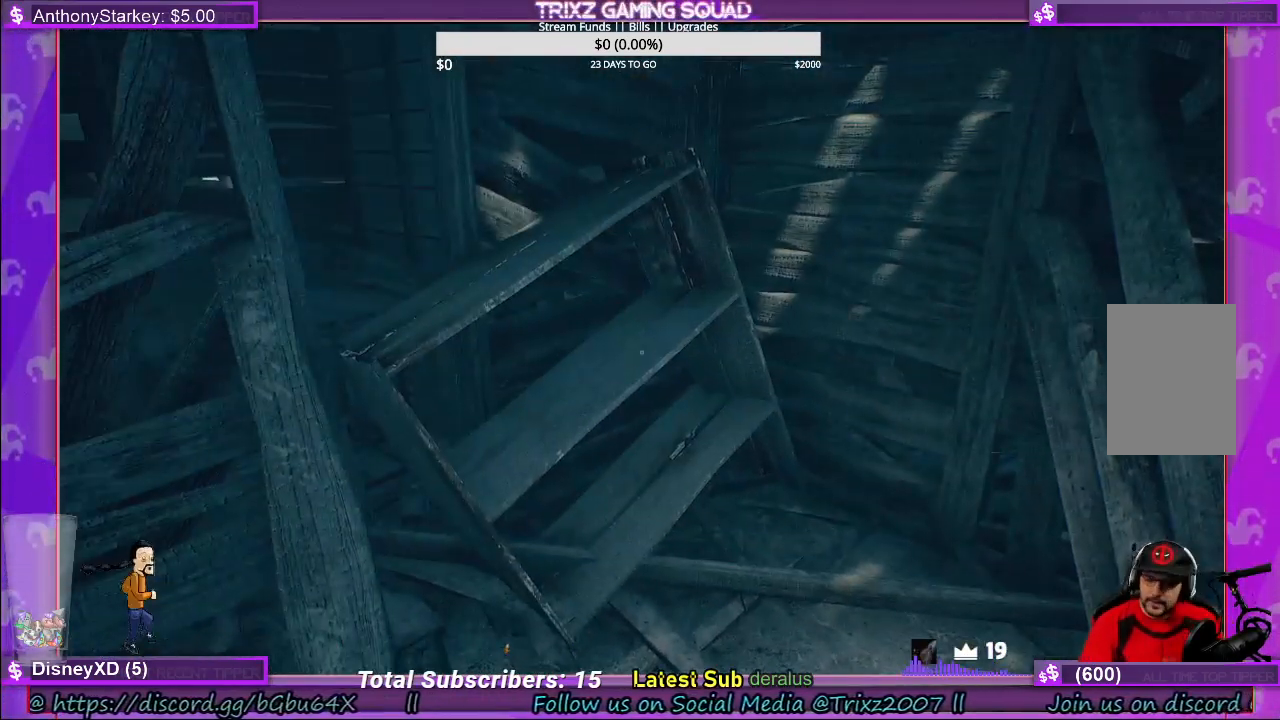
{"keys": [], "mouse": [], "events": []}
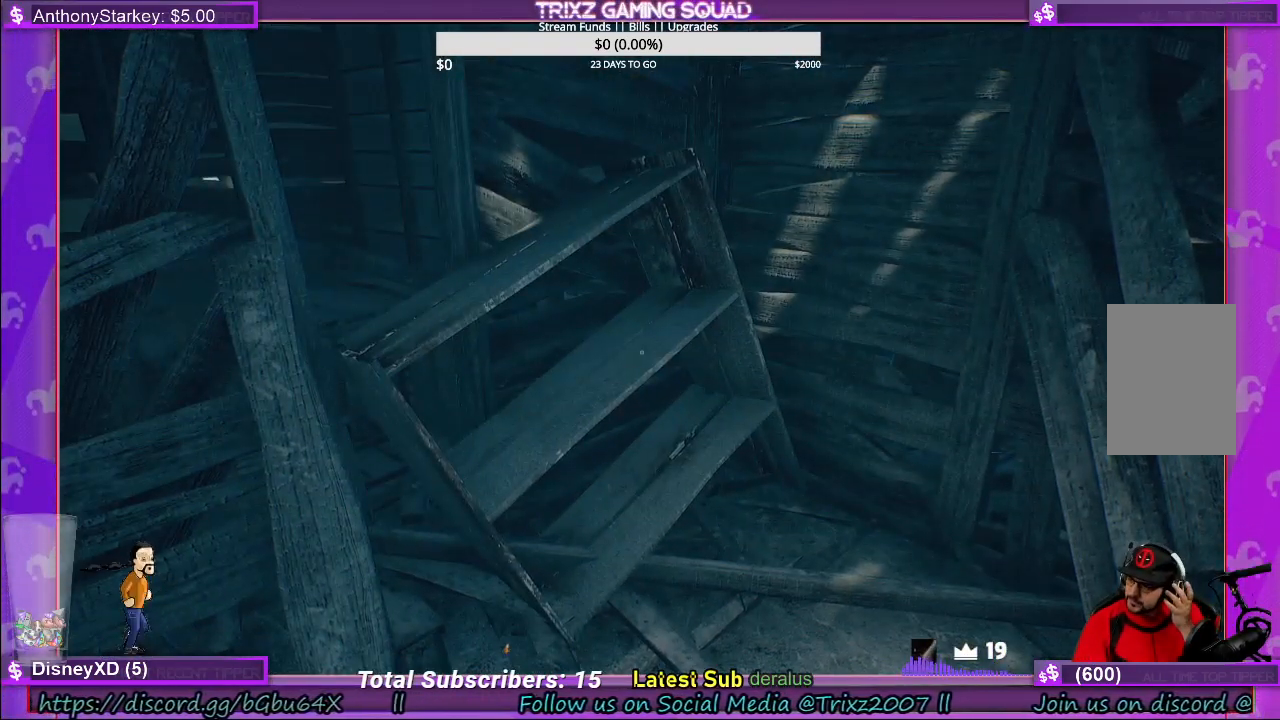
{"keys": [], "mouse": [], "events": []}
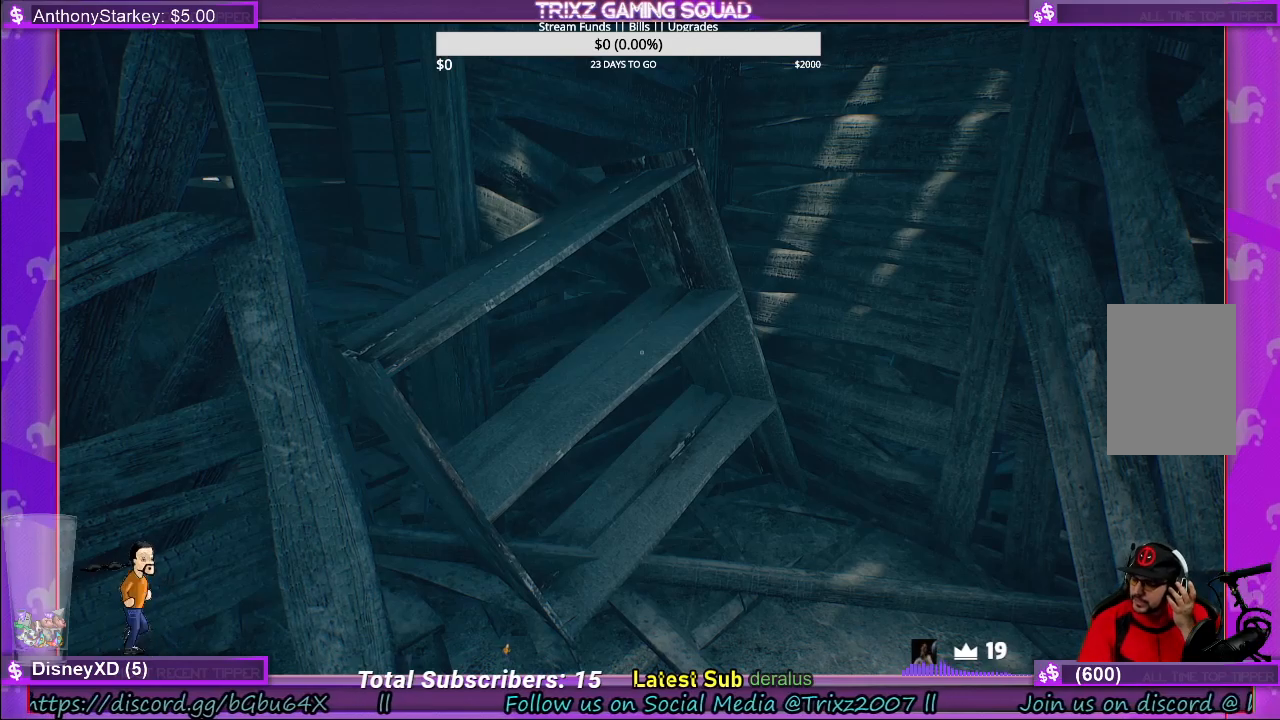
{"keys": [], "mouse": [], "events": []}
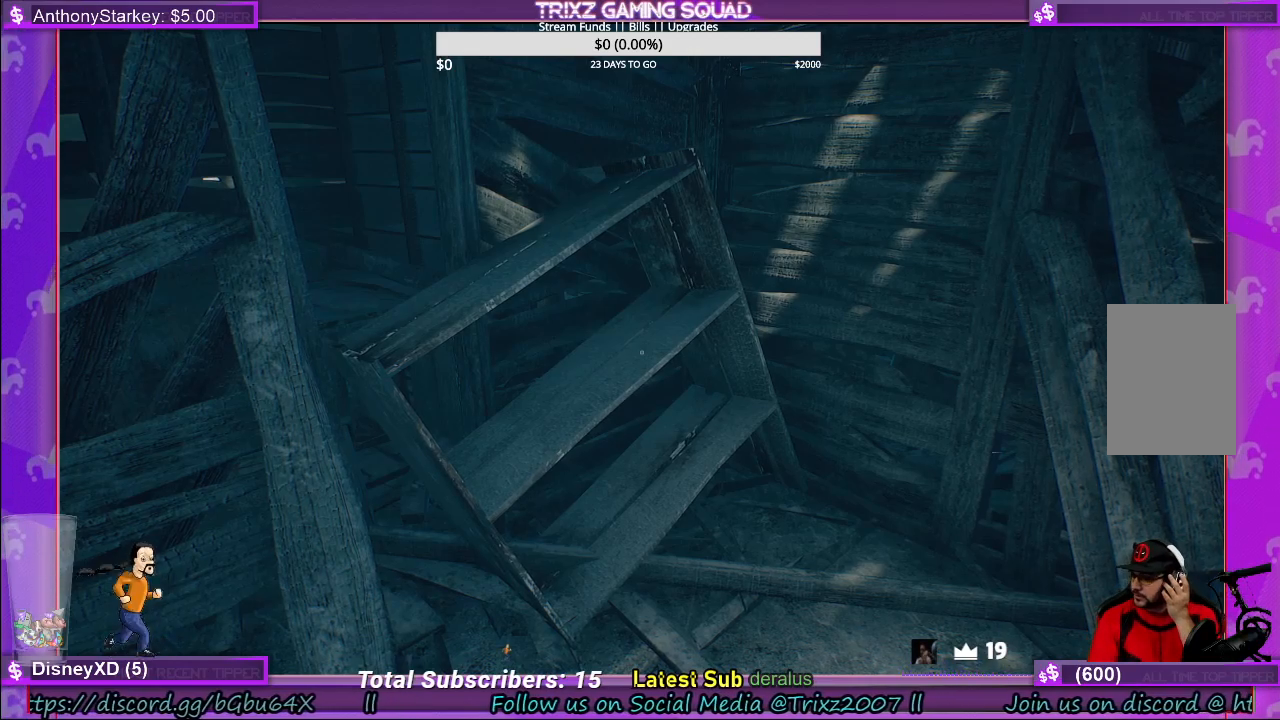
{"keys": [], "mouse": [], "events": []}
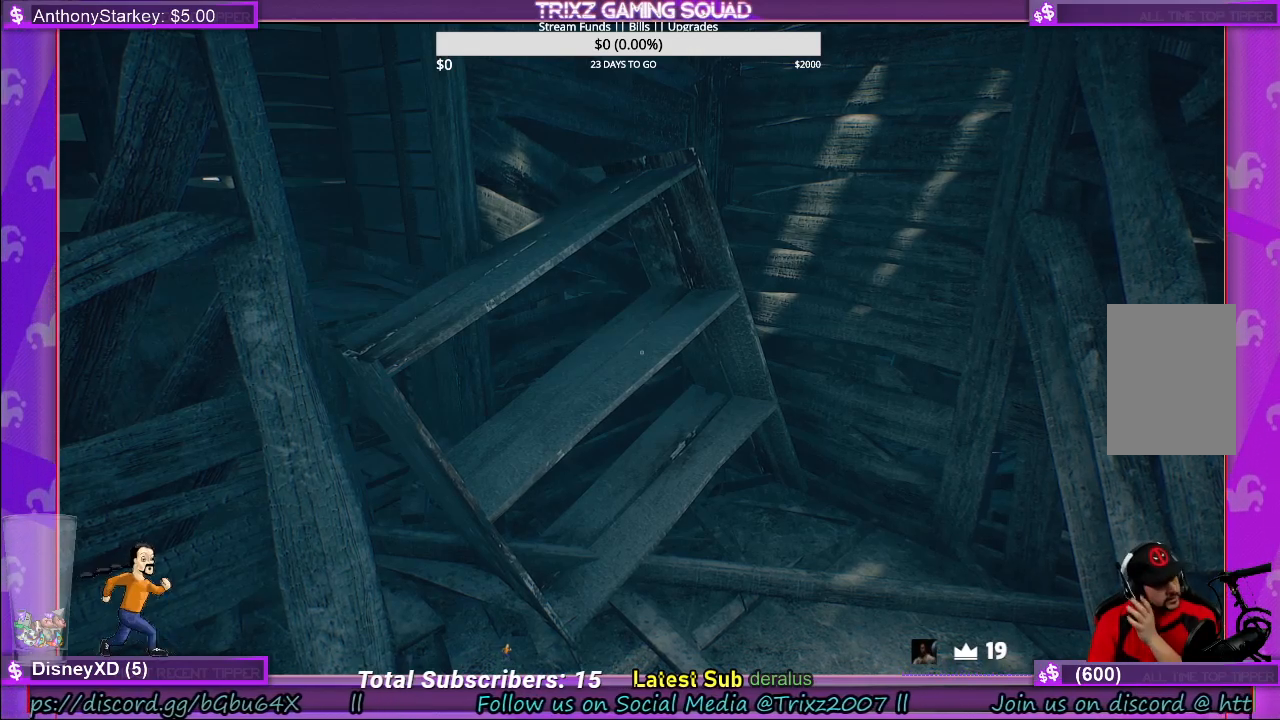
{"keys": [], "mouse": [], "events": []}
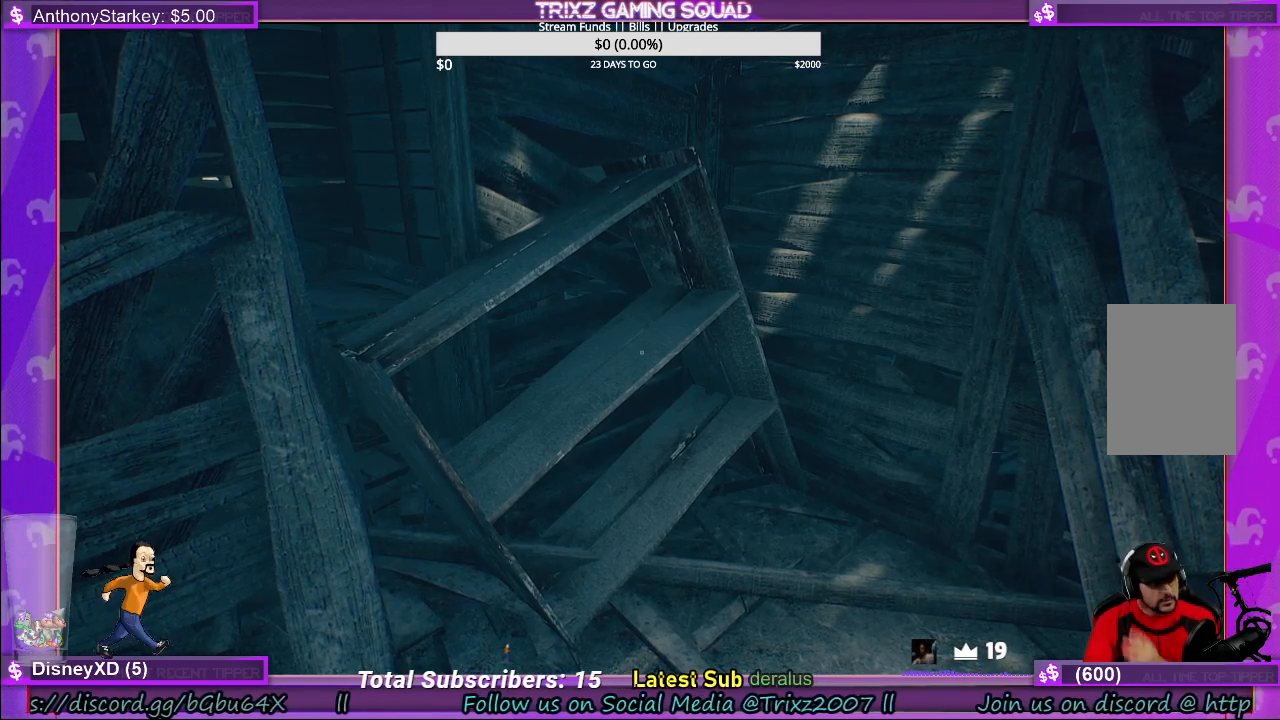
{"keys": [], "mouse": [], "events": []}
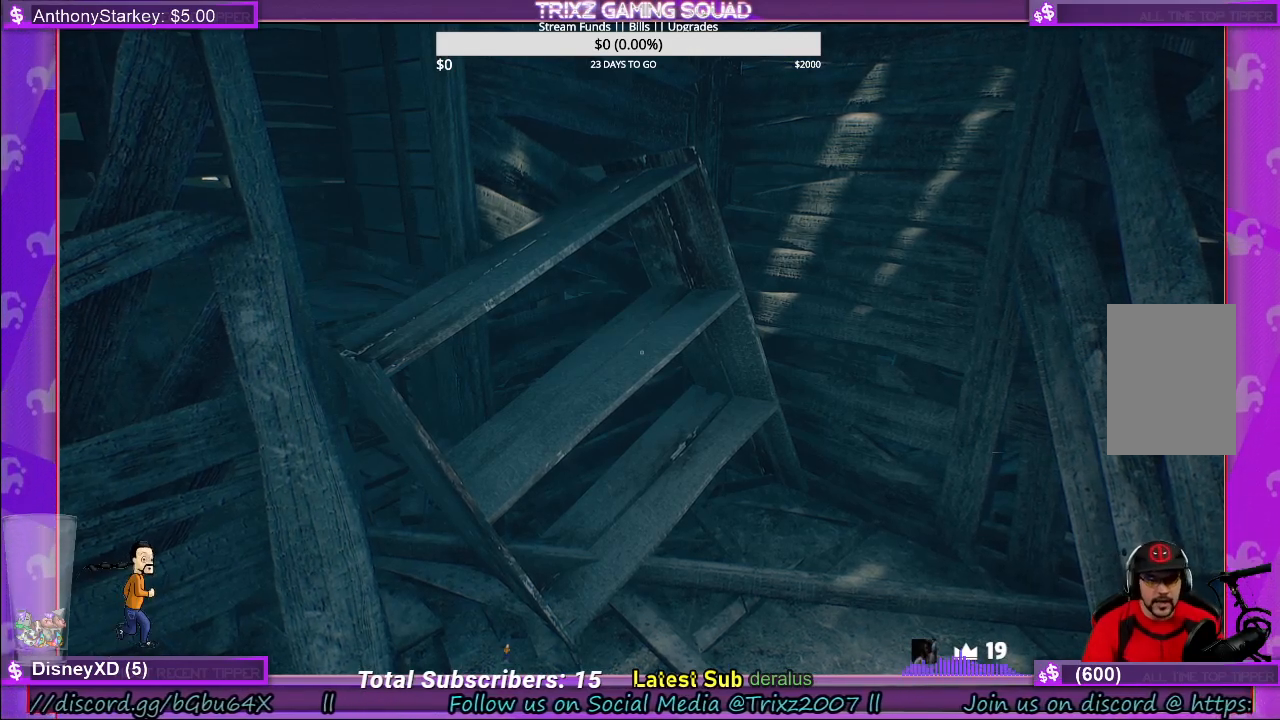
{"keys": [], "mouse": [], "events": []}
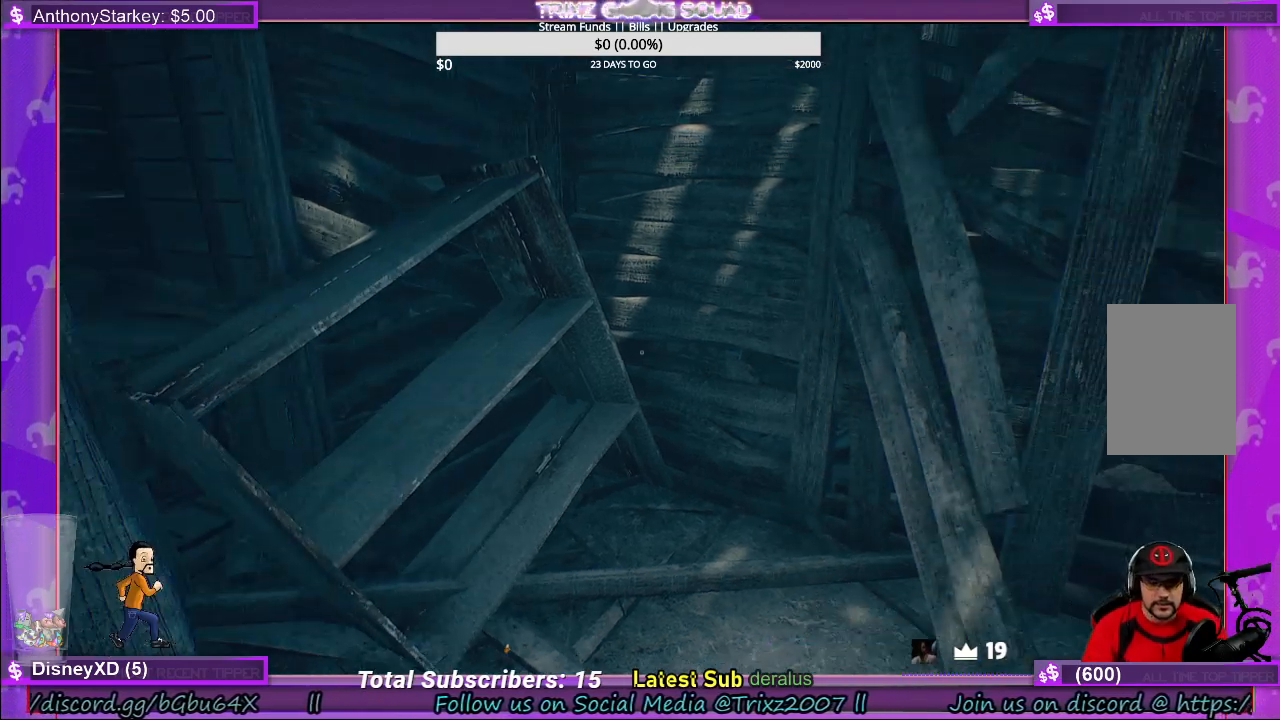
{"keys": ["d", "shift", "w"], "mouse": [], "events": [[234, "w", "down"], [317, "shift", "down"], [500, "d", "down"]]}
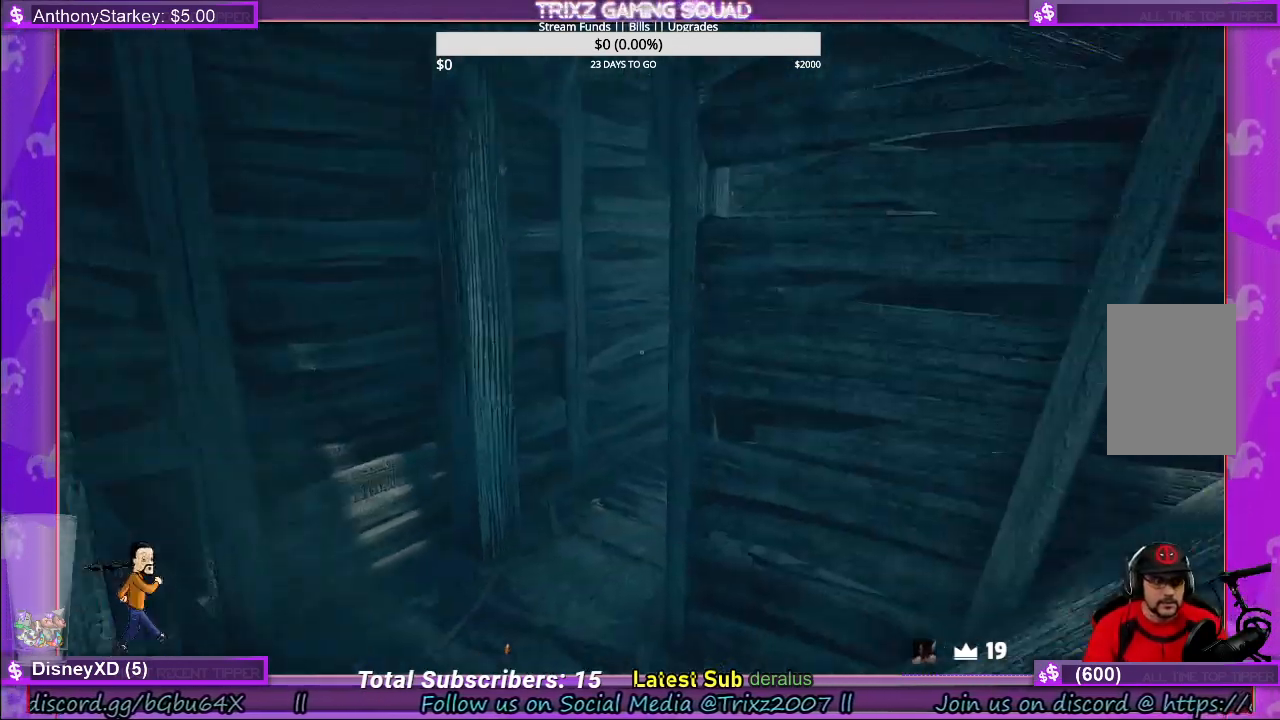
{"keys": ["shift", "w"], "mouse": [], "events": [[50, "shift", "up"], [334, "d", "up"], [350, "shift", "down"]]}
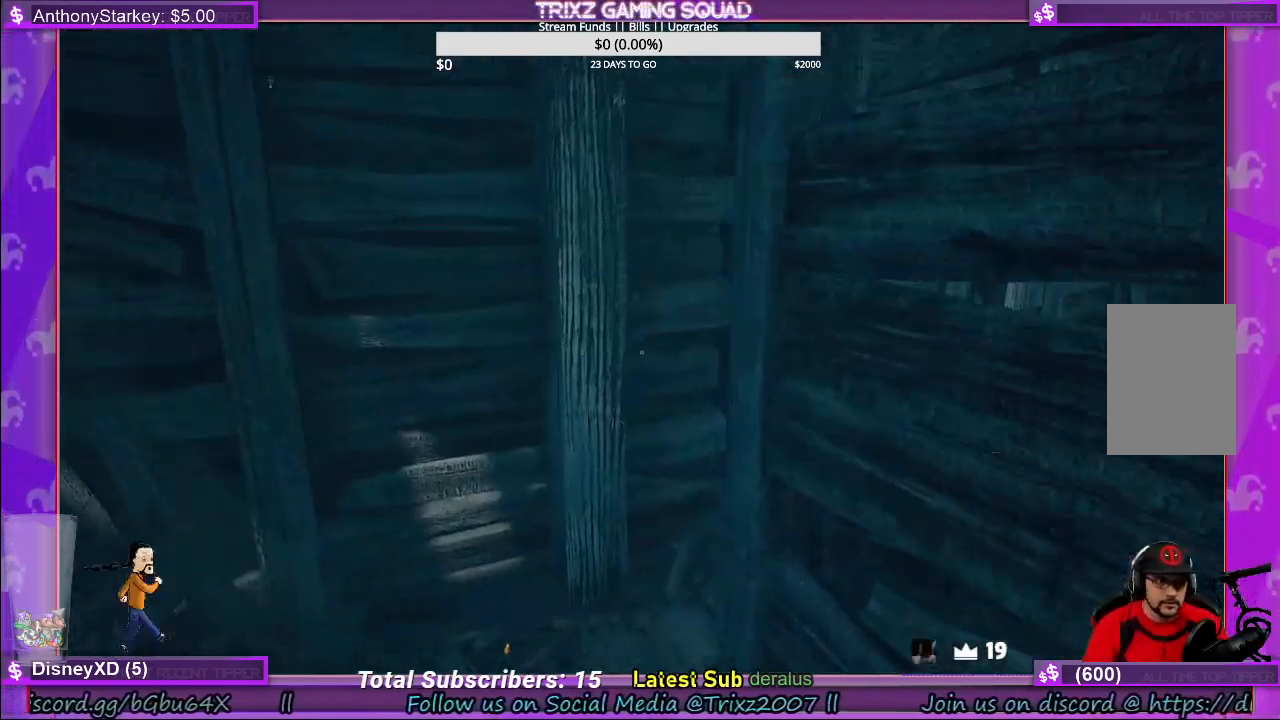
{"keys": ["a"], "mouse": [], "events": [[50, "a", "down"], [367, "w", "up"], [400, "shift", "up"]]}
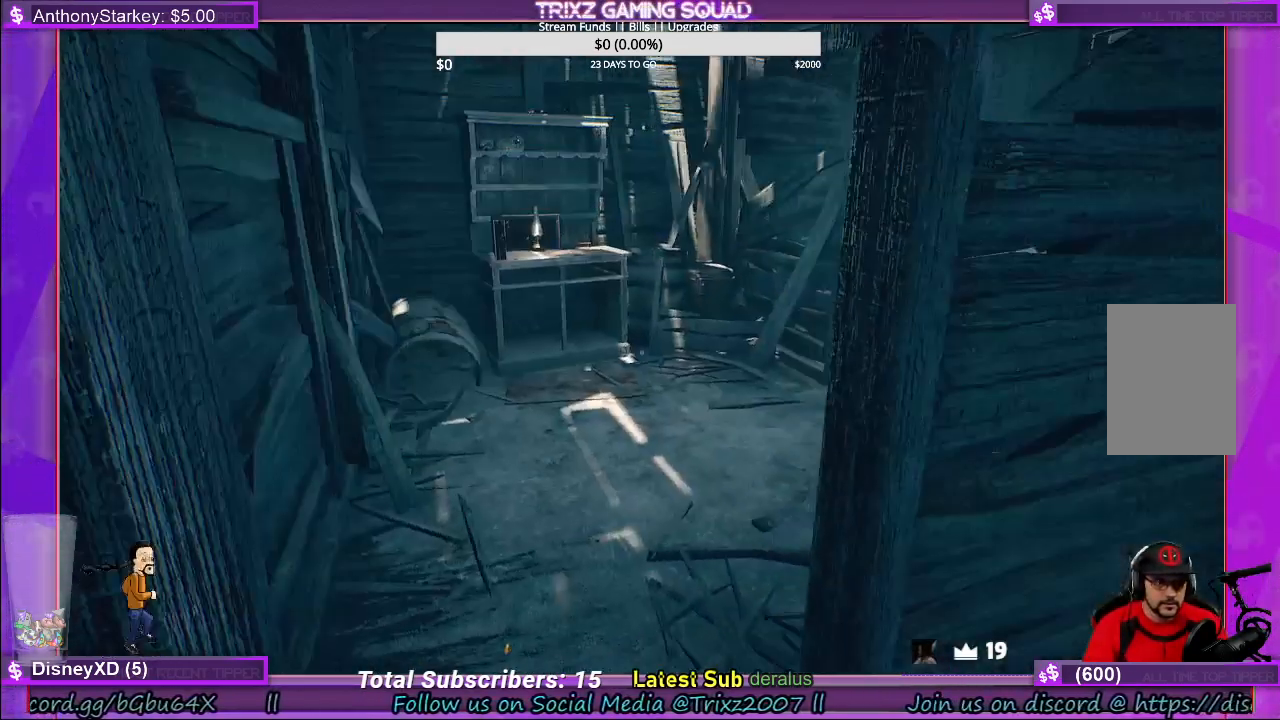
{"keys": [], "mouse": [], "events": [[117, "a", "up"]]}
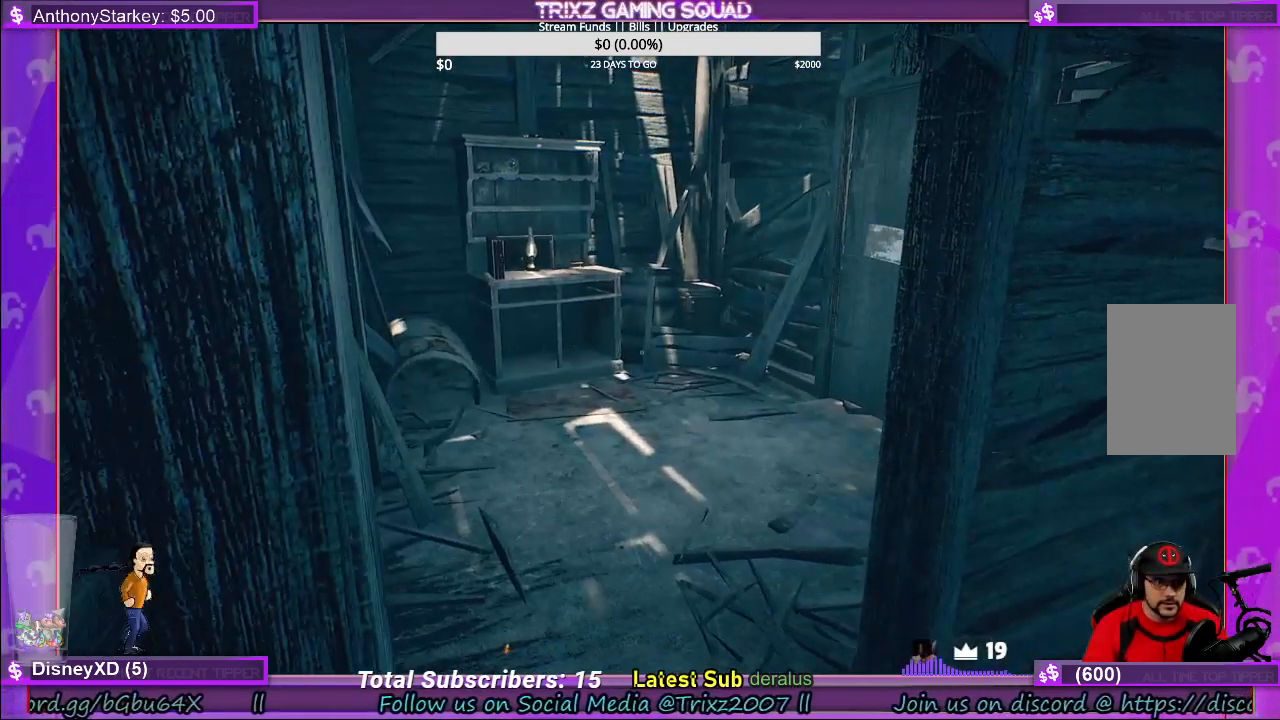
{"keys": ["shift", "w"], "mouse": [], "events": [[350, "w", "down"], [400, "shift", "down"]]}
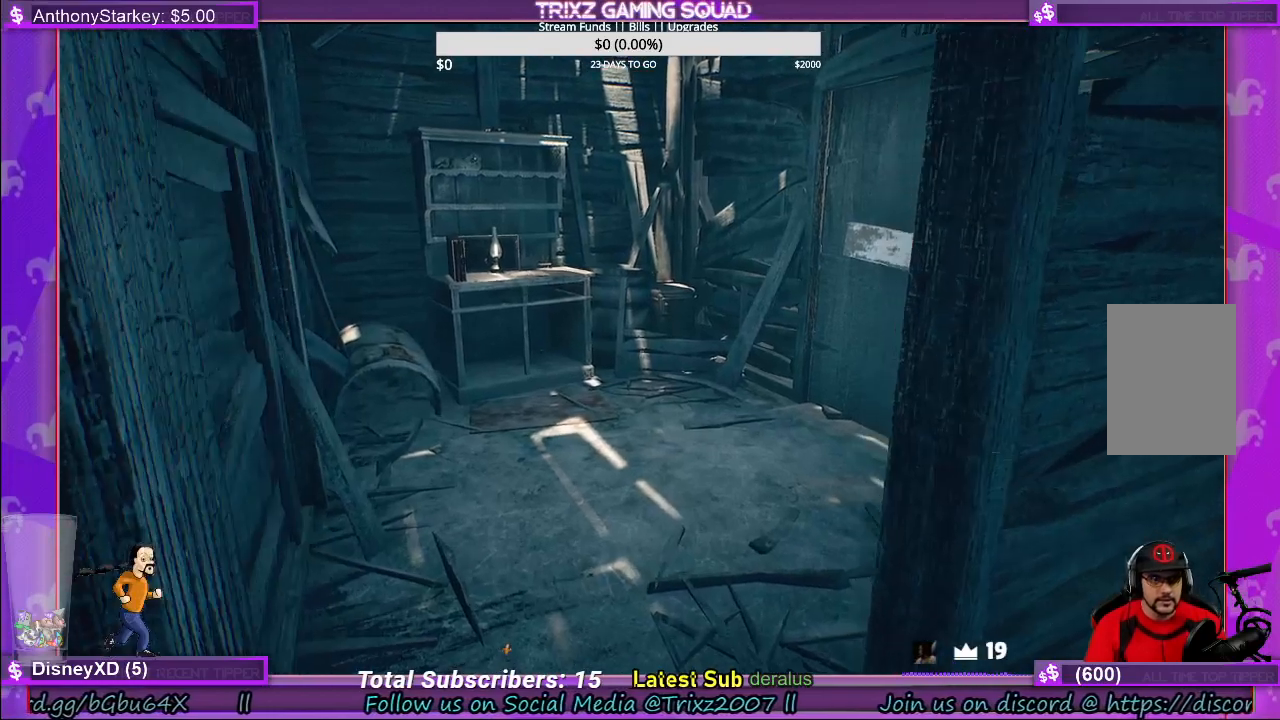
{"keys": [], "mouse": [], "events": [[267, "a", "down"], [350, "w", "up"], [400, "shift", "up"], [417, "a", "up"]]}
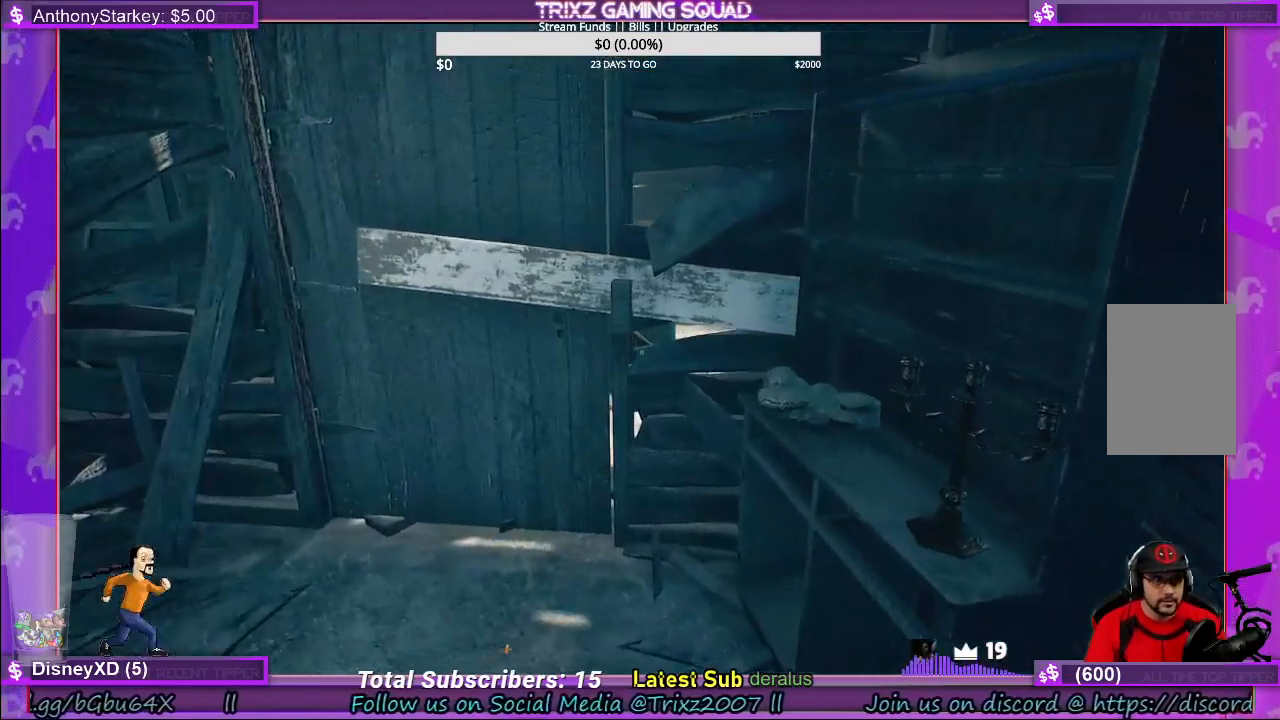
{"keys": ["w"], "mouse": [], "events": [[284, "w", "down"]]}
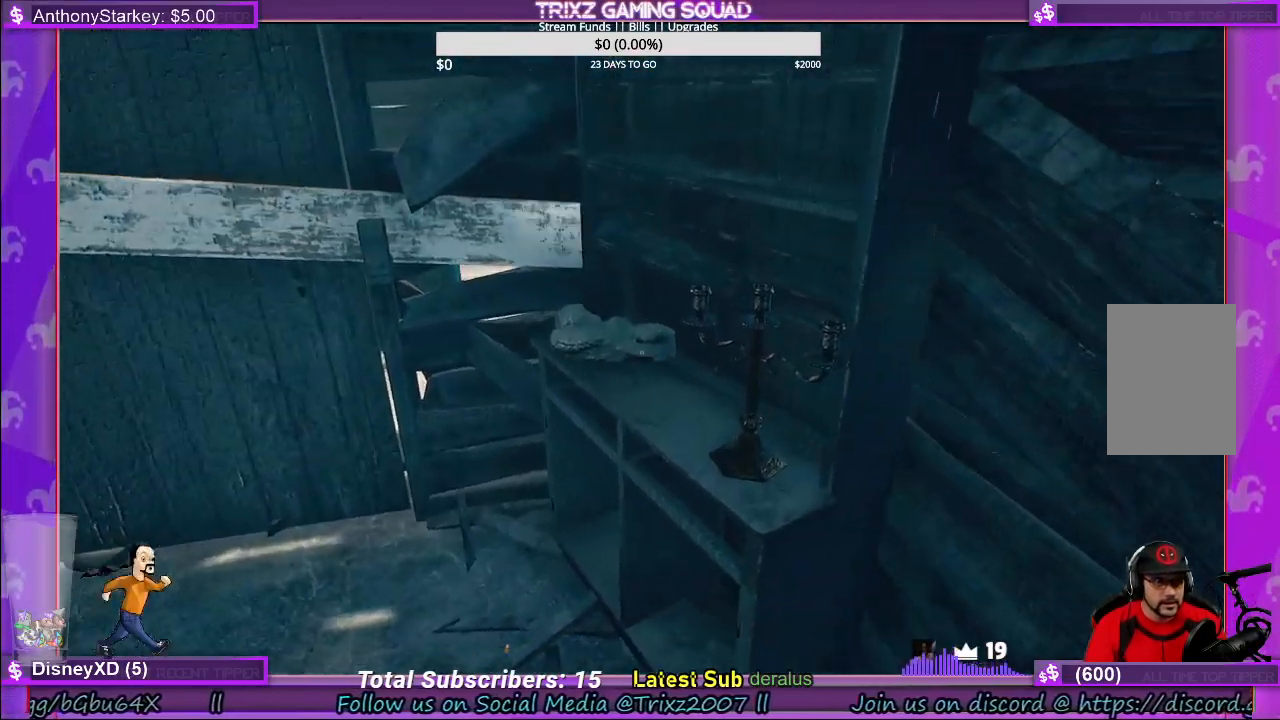
{"keys": [], "mouse": [], "events": [[50, "w", "up"]]}